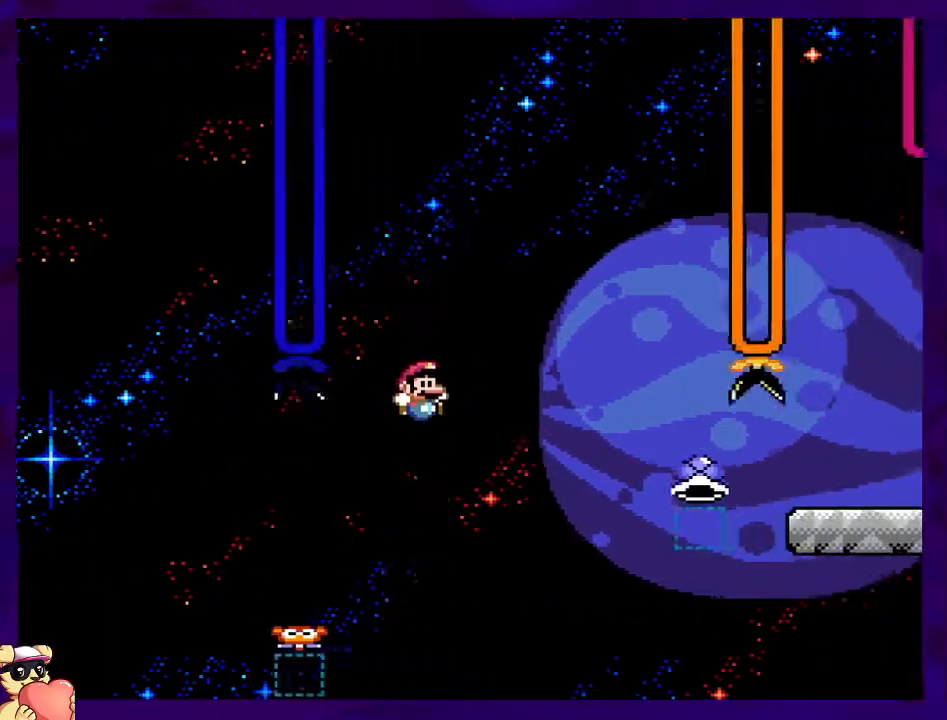
Gameplay with a controller (Nintendo layout); each line is a JSON object with the inputs held at the frame after it. "events" lists button and stick changes between this image and that frame as [ms after this image, input, new state], when the widget could be followed in between. Not read: L3 R3.
{"buttons": ["A", "X", "DPAD_RIGHT"], "events": [[283, "B", "up"], [400, "A", "down"]]}
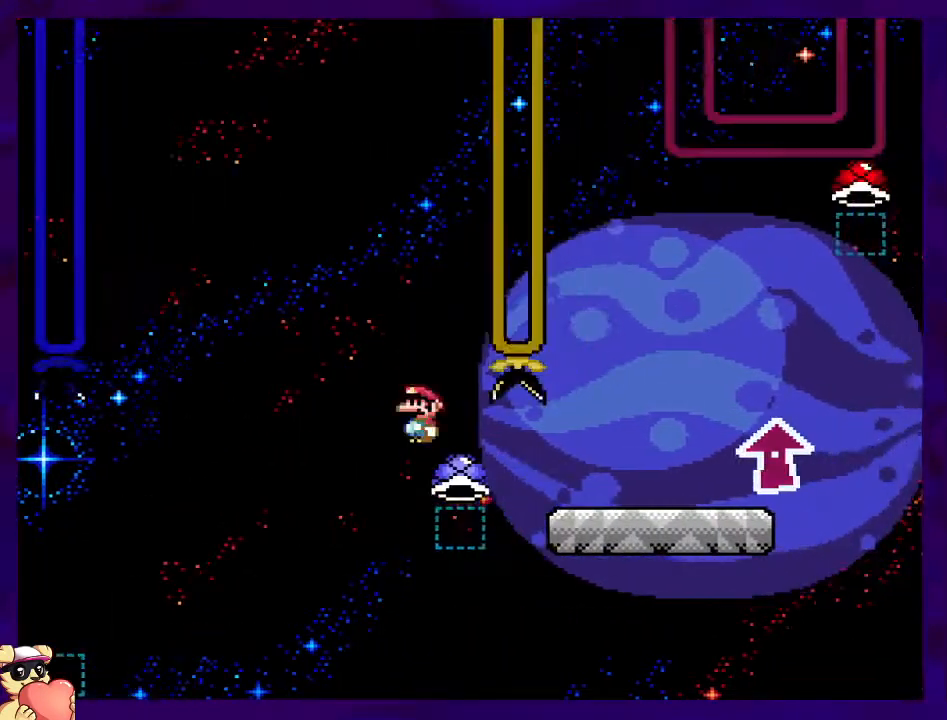
{"buttons": ["X", "DPAD_RIGHT"], "events": [[367, "A", "up"]]}
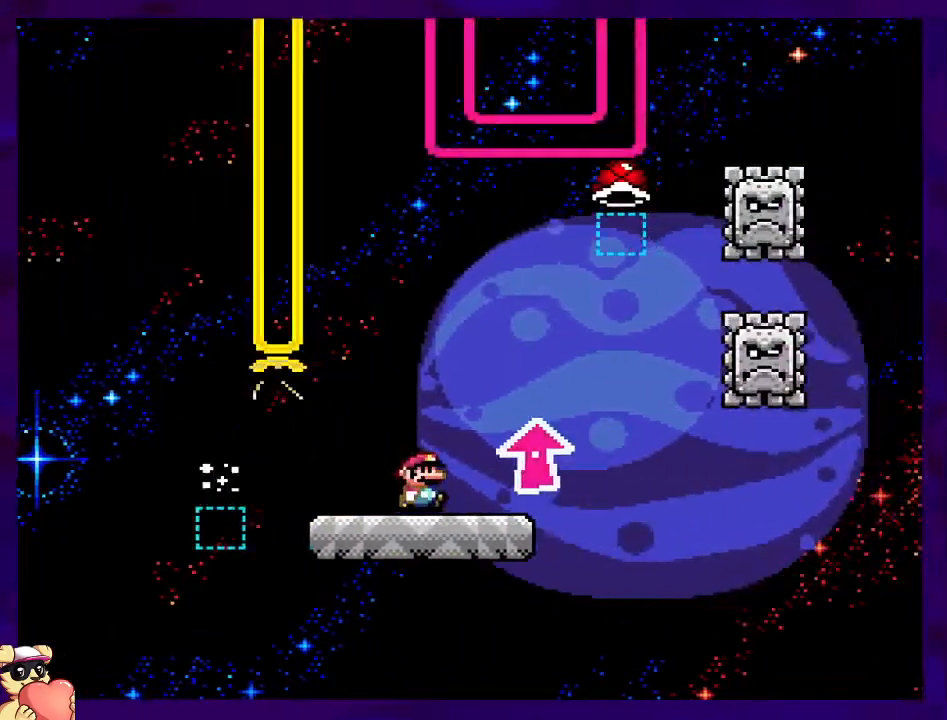
{"buttons": ["X", "DPAD_RIGHT"], "events": [[33, "DPAD_RIGHT", "up"], [150, "DPAD_LEFT", "down"], [233, "DPAD_LEFT", "up"], [450, "DPAD_RIGHT", "down"]]}
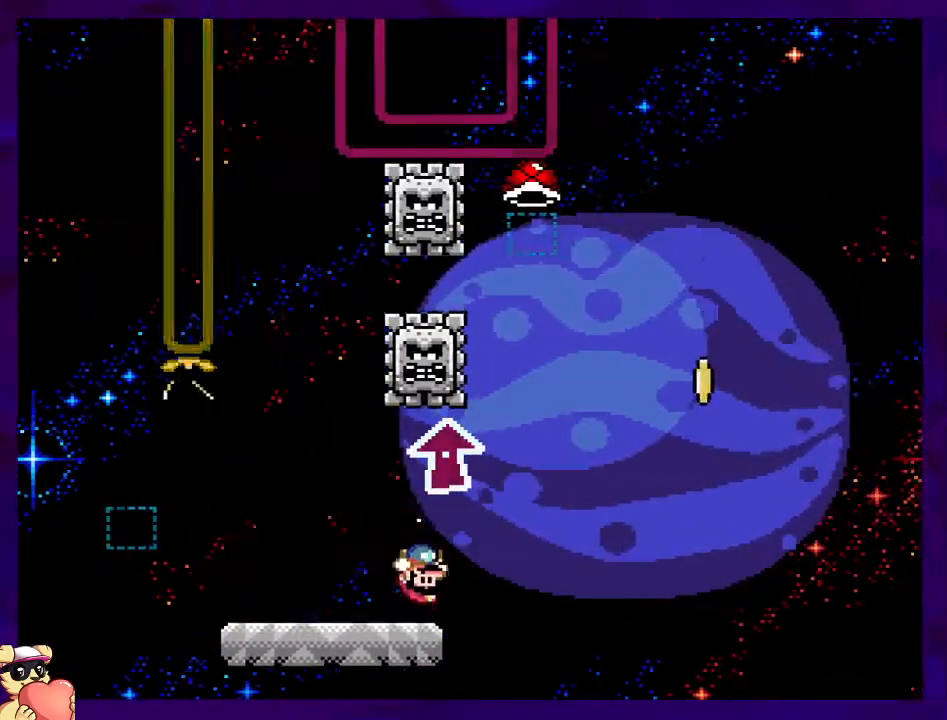
{"buttons": ["X"], "events": [[50, "DPAD_RIGHT", "up"], [334, "DPAD_LEFT", "down"], [484, "DPAD_LEFT", "up"]]}
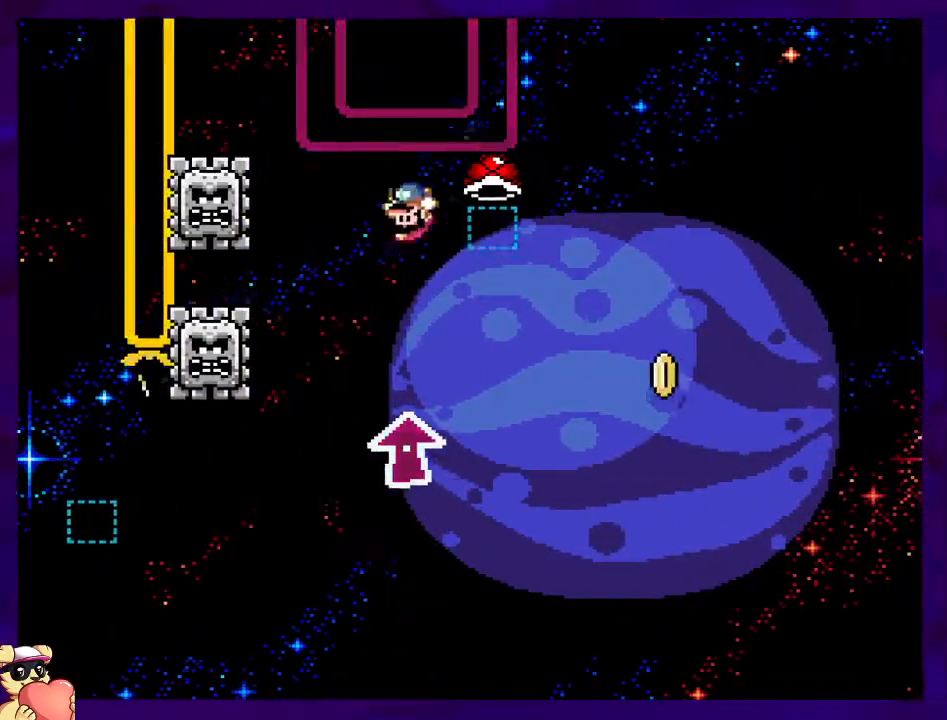
{"buttons": ["X", "DPAD_RIGHT"], "events": [[133, "DPAD_RIGHT", "down"]]}
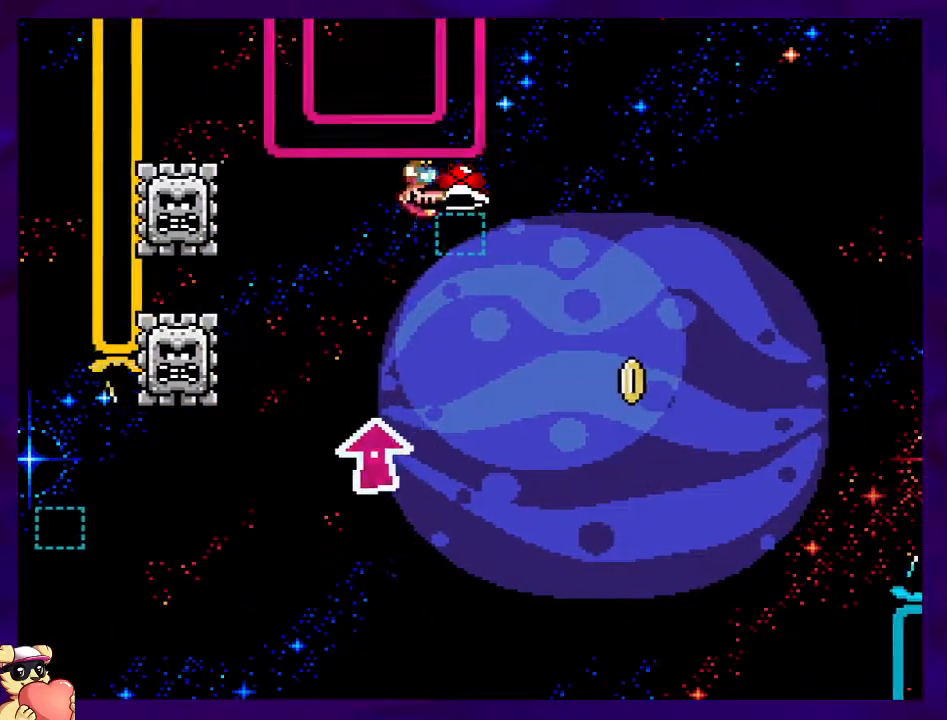
{"buttons": ["B", "DPAD_RIGHT"], "events": [[34, "B", "down"], [451, "X", "up"]]}
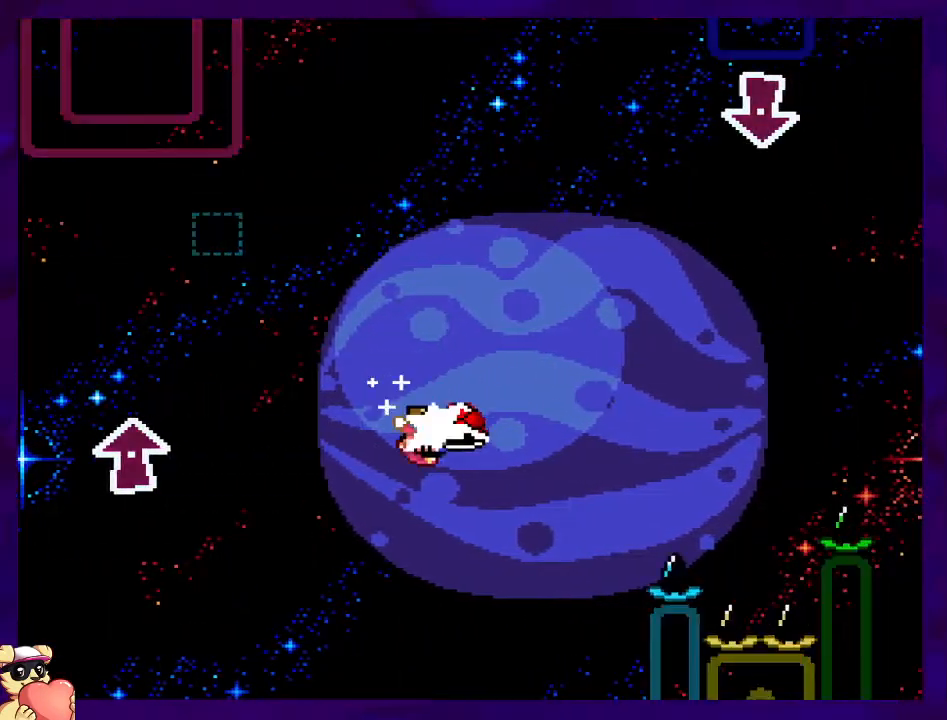
{"buttons": ["B", "X", "DPAD_RIGHT"], "events": [[33, "X", "down"]]}
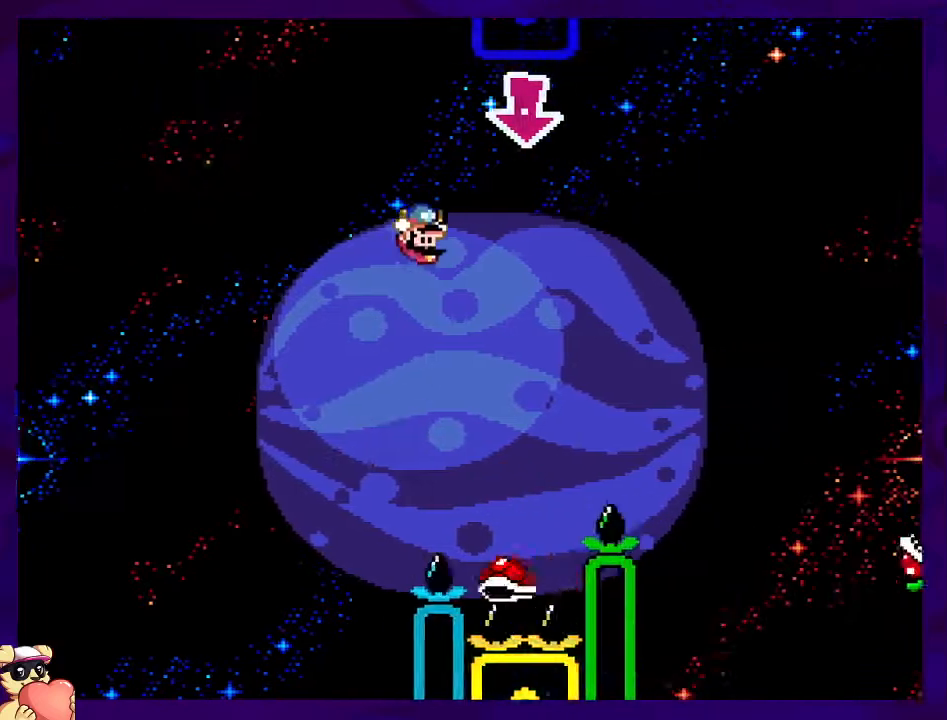
{"buttons": ["X"], "events": [[17, "DPAD_RIGHT", "up"], [50, "B", "up"], [150, "DPAD_LEFT", "down"], [334, "DPAD_LEFT", "up"]]}
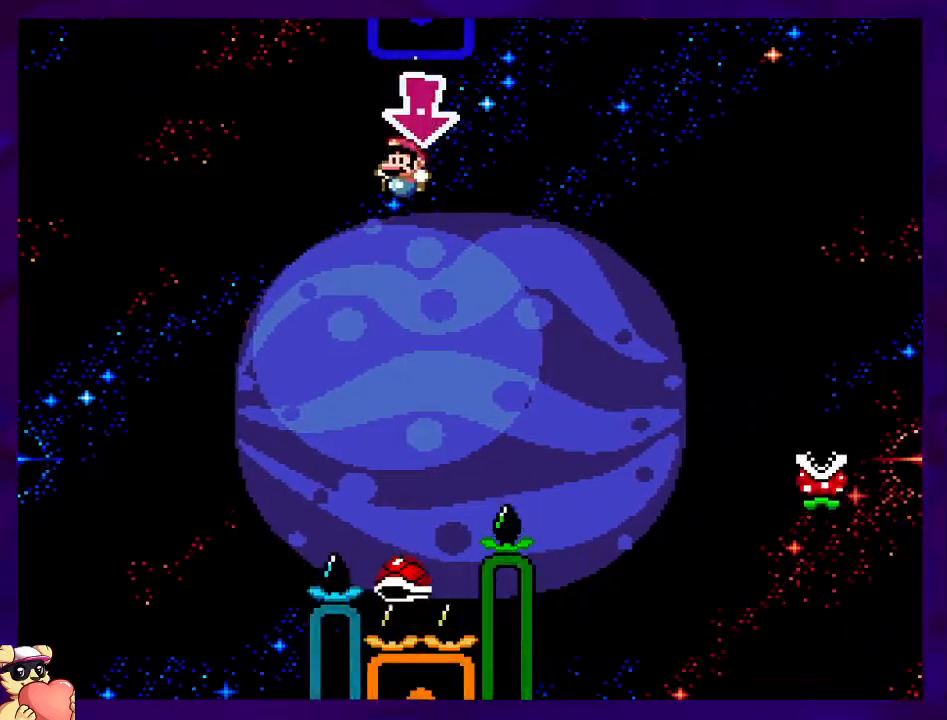
{"buttons": ["B", "X", "DPAD_RIGHT"], "events": [[100, "DPAD_RIGHT", "down"], [183, "B", "down"], [183, "DPAD_RIGHT", "up"], [433, "DPAD_RIGHT", "down"]]}
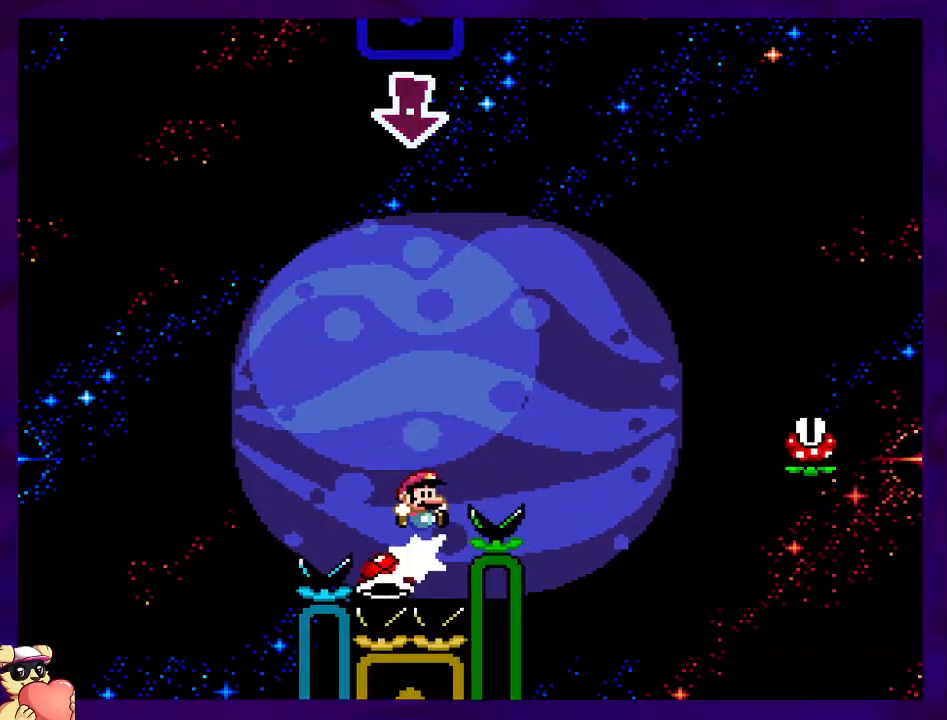
{"buttons": ["B", "X", "DPAD_RIGHT"], "events": [[84, "DPAD_UP", "down"], [167, "DPAD_UP", "up"]]}
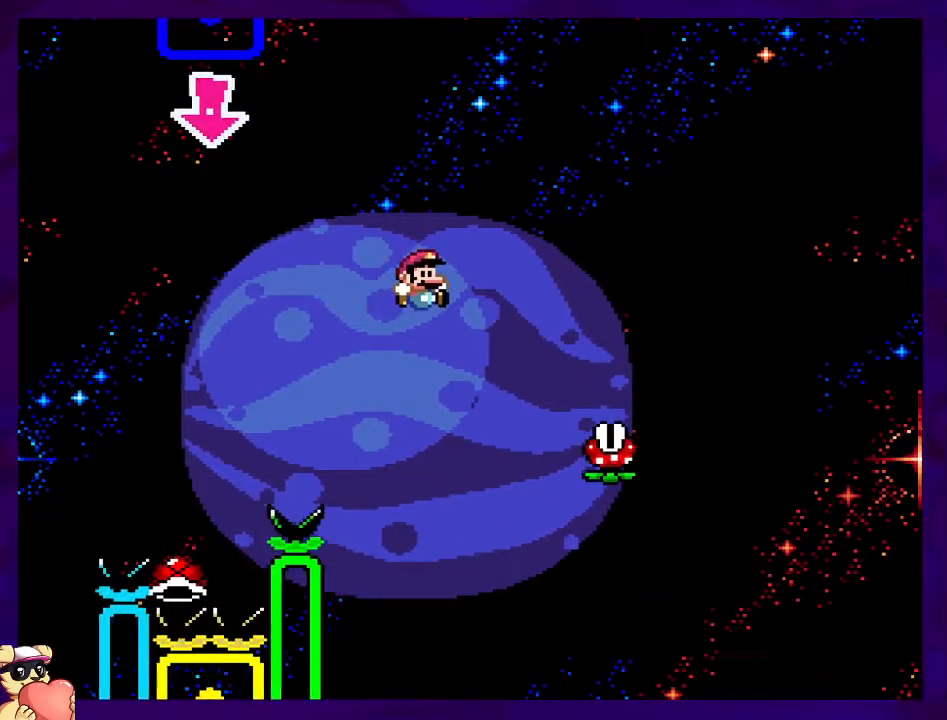
{"buttons": ["A", "X", "DPAD_RIGHT"], "events": [[33, "B", "up"], [133, "A", "down"]]}
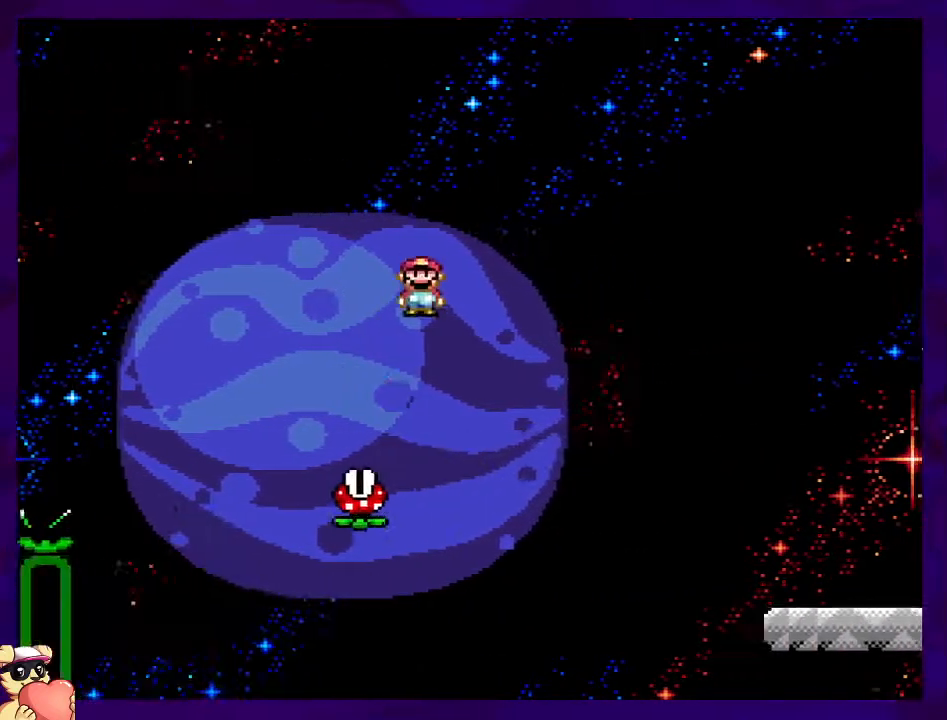
{"buttons": ["X", "DPAD_RIGHT"], "events": [[200, "A", "up"]]}
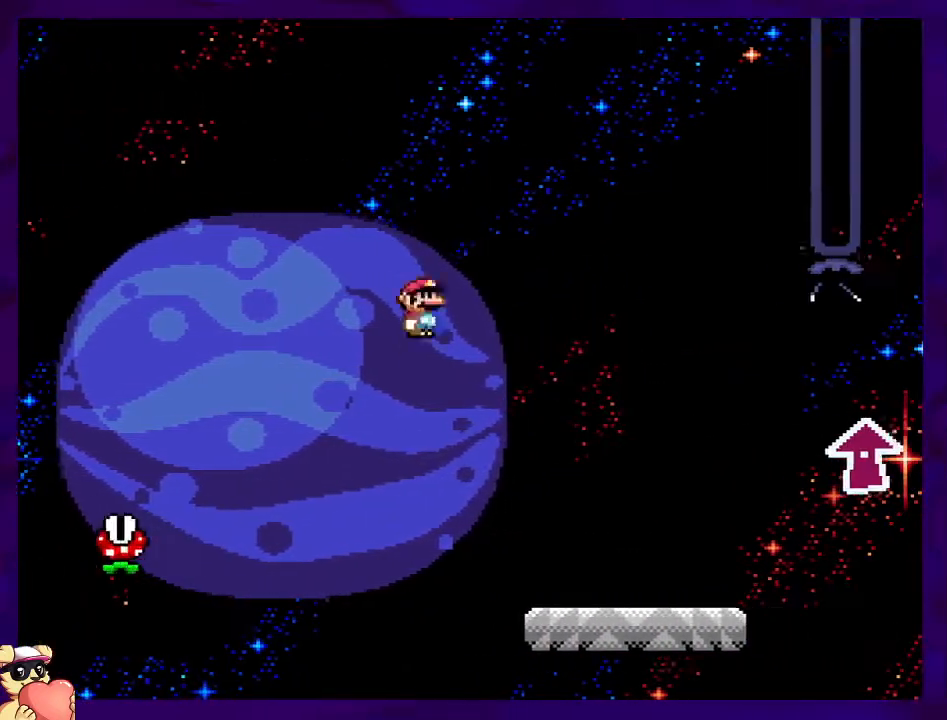
{"buttons": ["X", "DPAD_RIGHT"], "events": []}
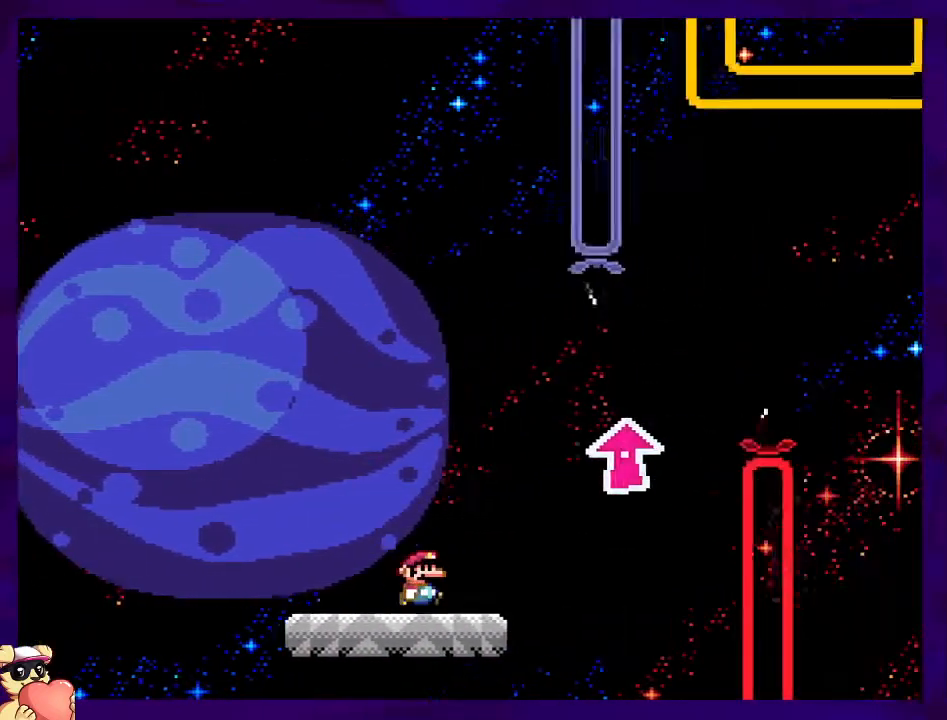
{"buttons": ["X"], "events": [[150, "DPAD_UP", "down"], [267, "DPAD_UP", "up"], [367, "DPAD_RIGHT", "up"]]}
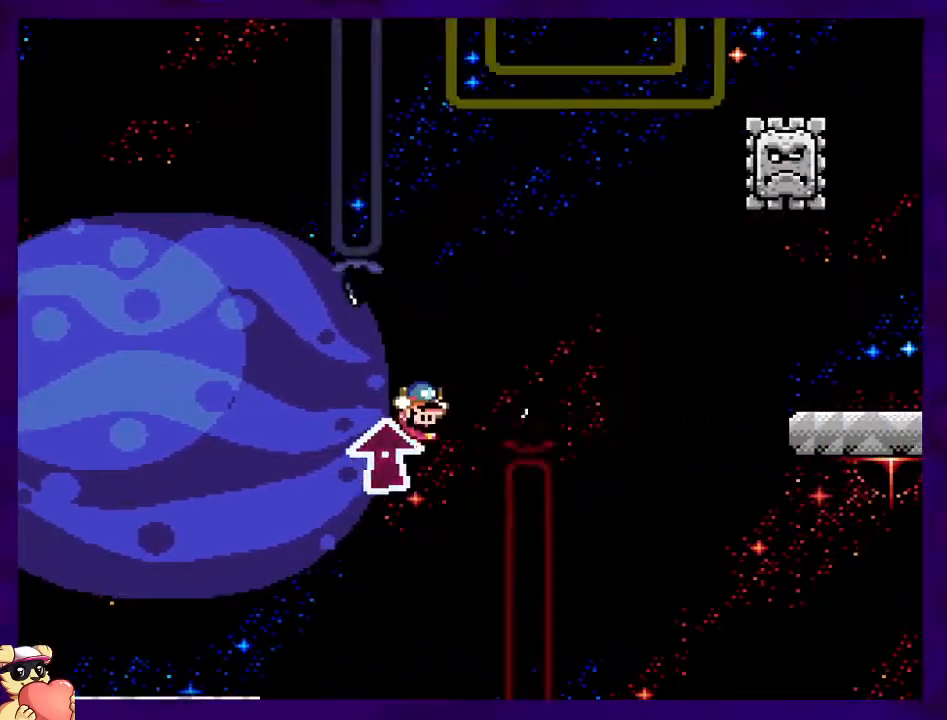
{"buttons": ["B", "X", "DPAD_RIGHT"], "events": [[116, "DPAD_LEFT", "down"], [283, "DPAD_LEFT", "up"], [433, "DPAD_RIGHT", "down"], [450, "B", "down"]]}
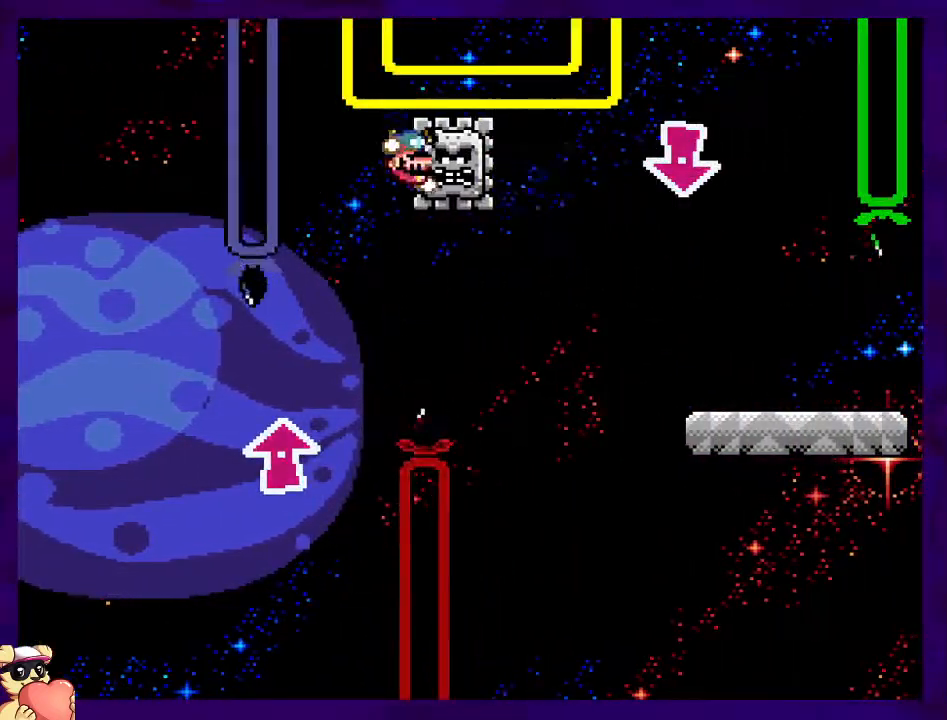
{"buttons": ["X"], "events": [[100, "DPAD_RIGHT", "up"], [334, "B", "up"]]}
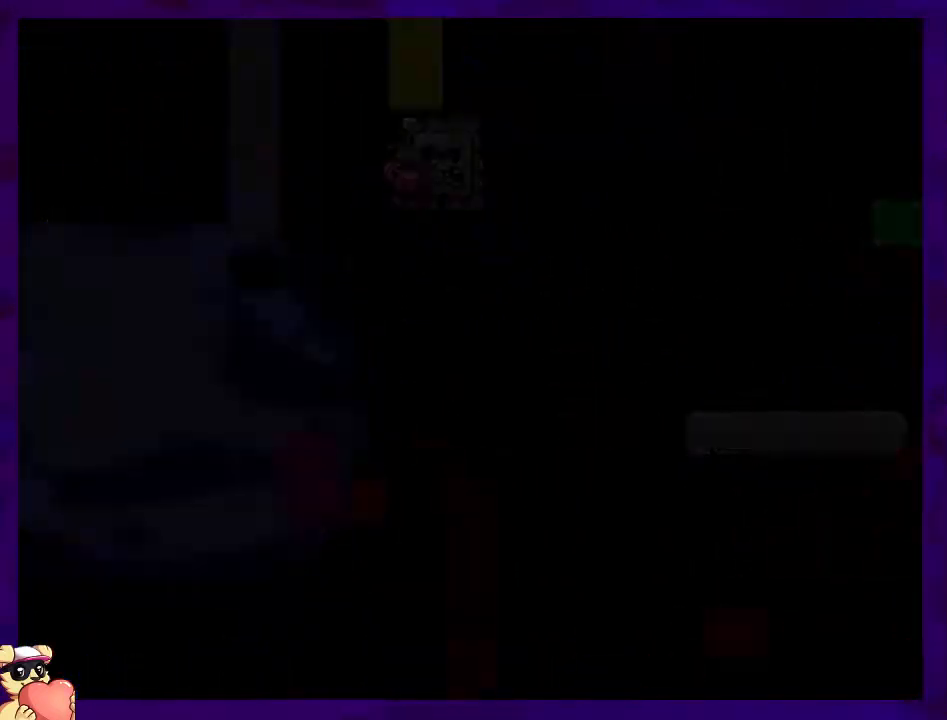
{"buttons": ["X"], "events": []}
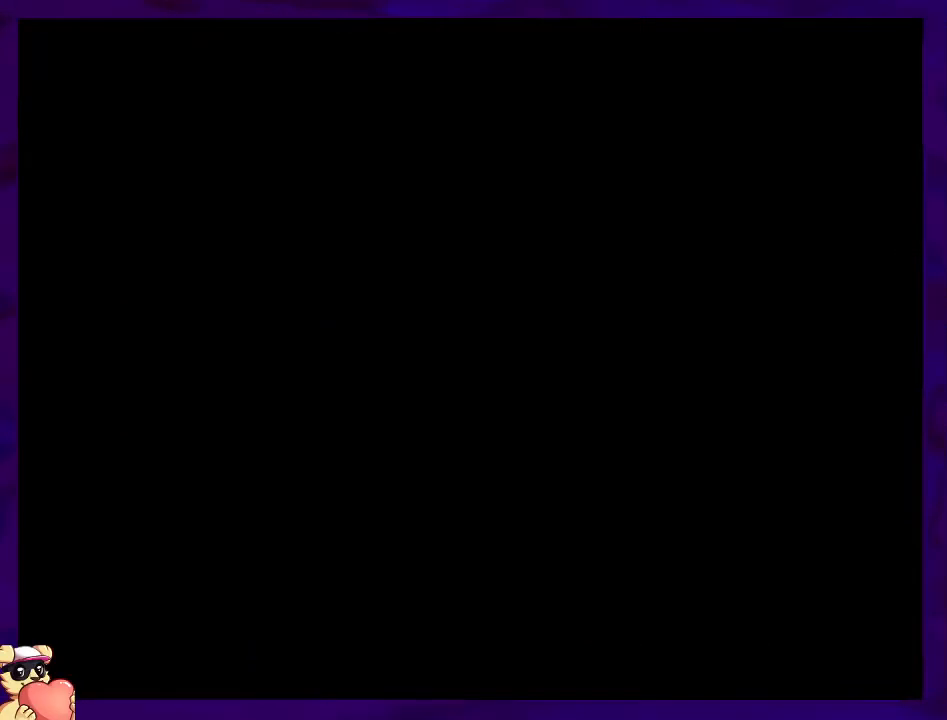
{"buttons": ["X"], "events": []}
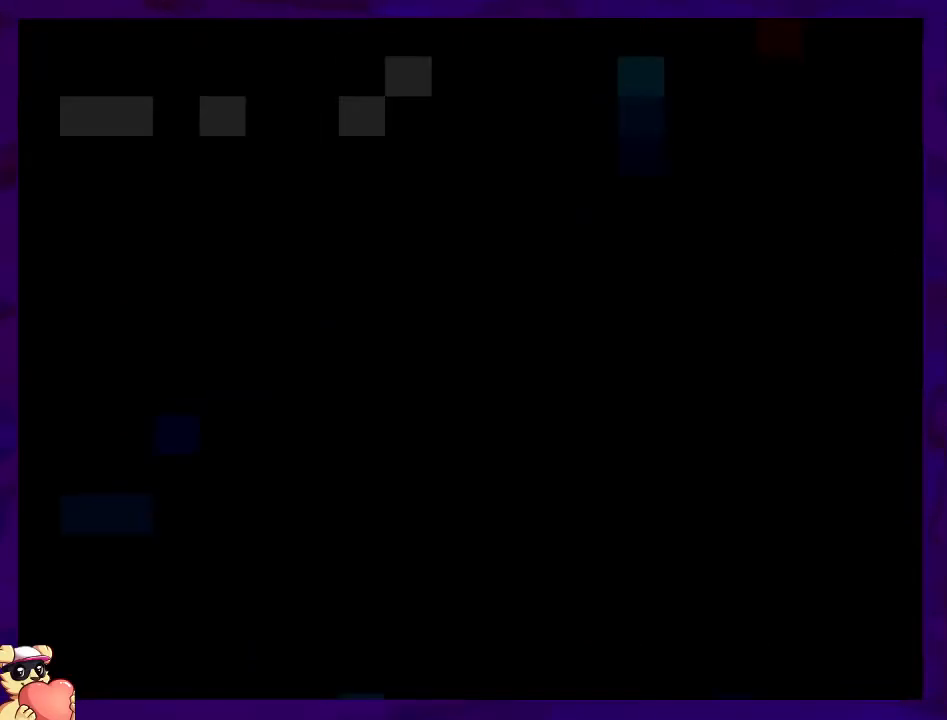
{"buttons": ["X"], "events": []}
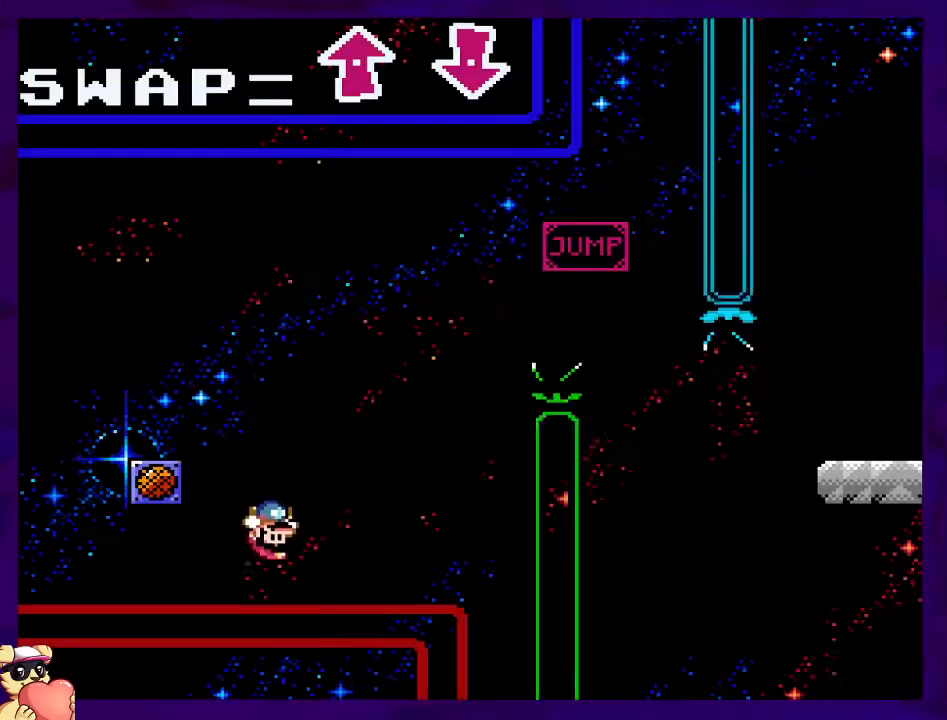
{"buttons": ["X", "DPAD_RIGHT"], "events": [[200, "DPAD_RIGHT", "down"]]}
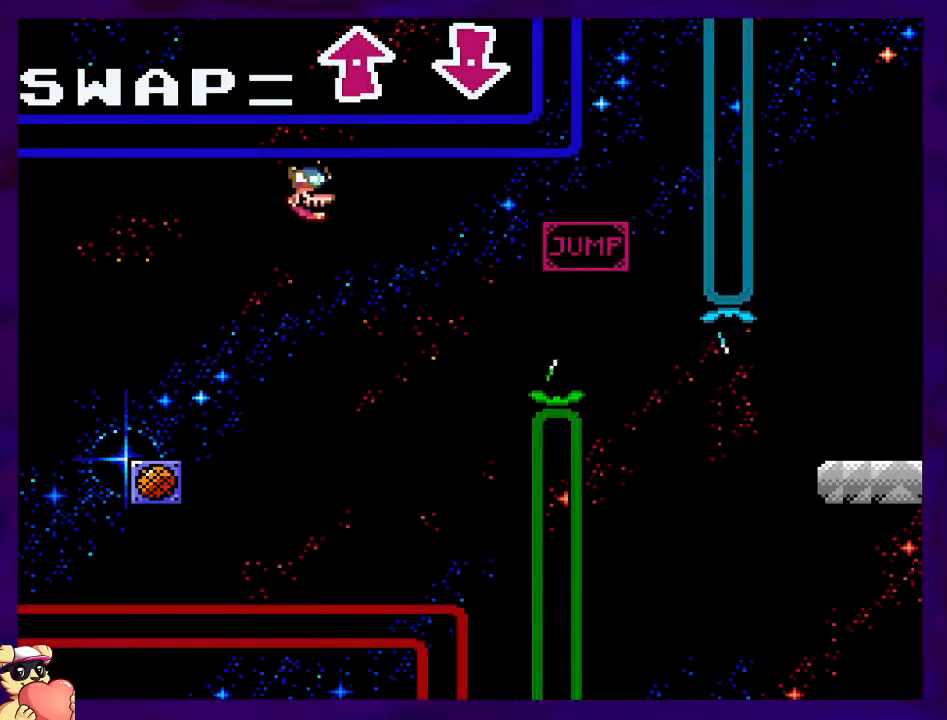
{"buttons": ["B", "X", "DPAD_RIGHT"], "events": [[450, "B", "down"]]}
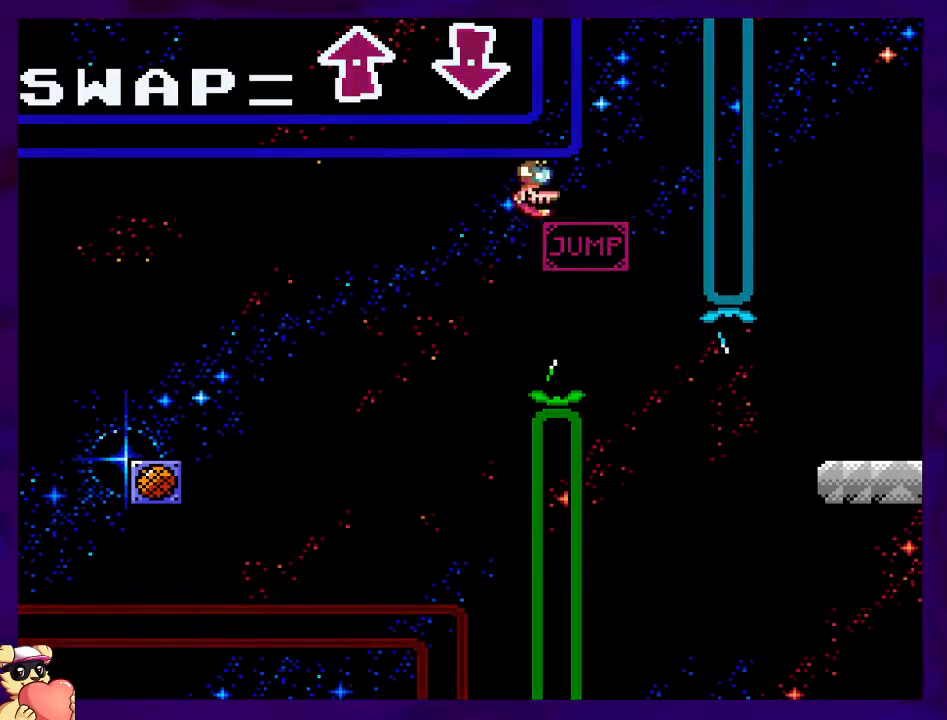
{"buttons": ["B", "X", "DPAD_RIGHT"], "events": []}
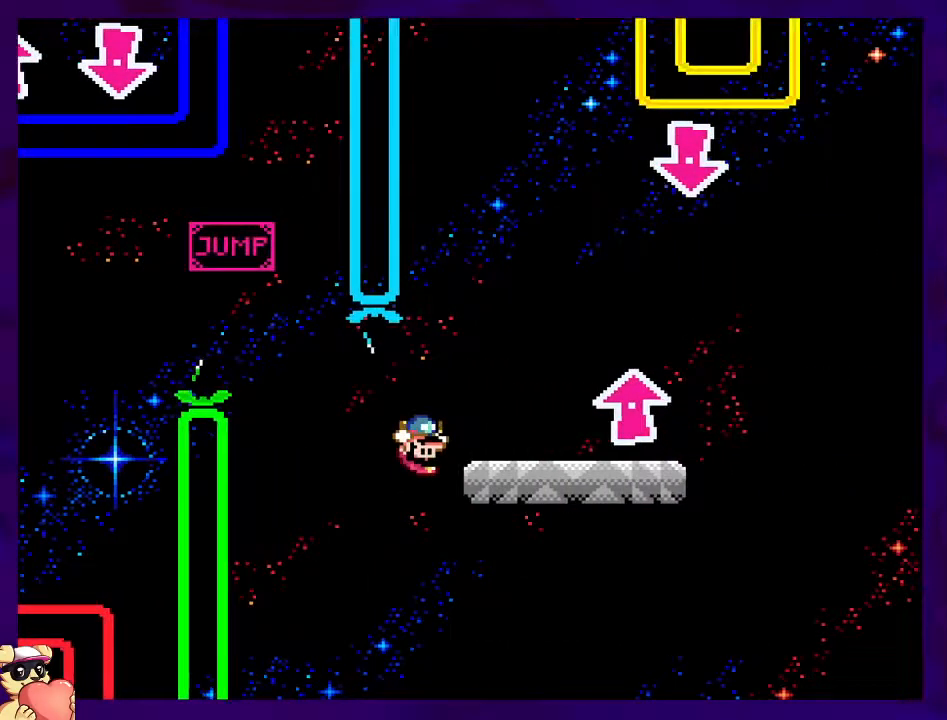
{"buttons": ["X", "DPAD_LEFT"], "events": [[250, "DPAD_RIGHT", "up"], [300, "B", "up"], [417, "DPAD_LEFT", "down"]]}
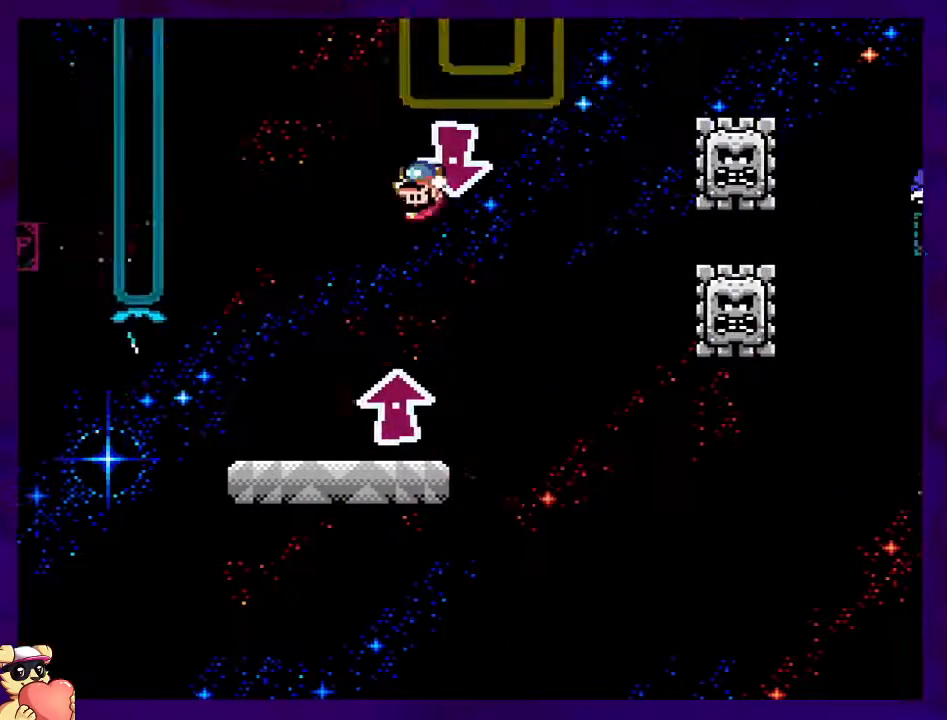
{"buttons": ["X", "DPAD_RIGHT"], "events": [[134, "DPAD_UP", "down"], [200, "DPAD_UP", "up"], [301, "DPAD_LEFT", "up"], [401, "DPAD_RIGHT", "down"]]}
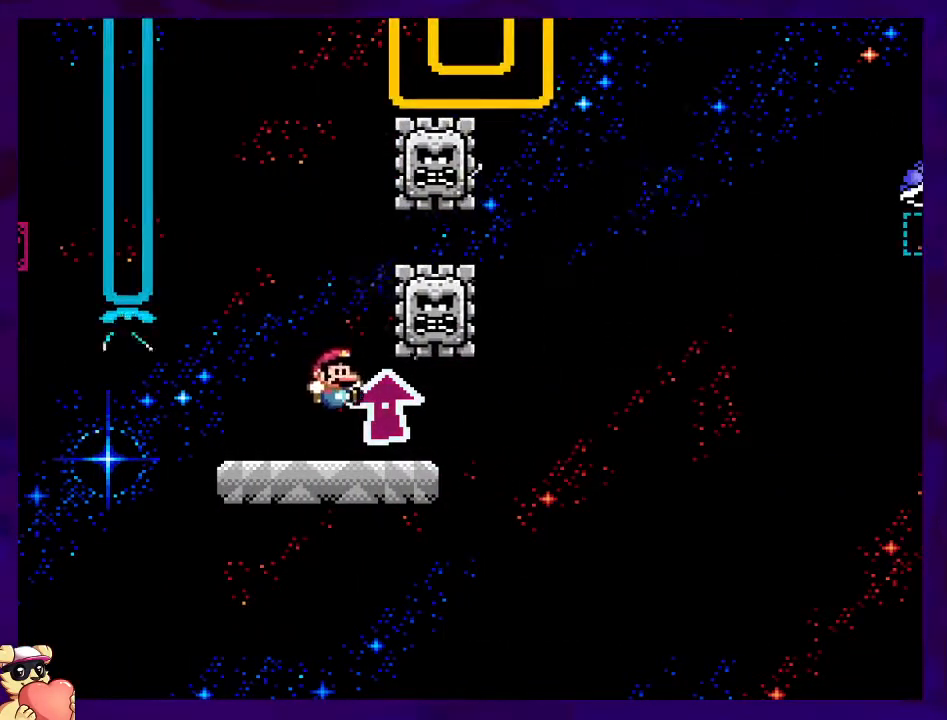
{"buttons": ["X", "DPAD_RIGHT"], "events": [[200, "DPAD_RIGHT", "up"], [500, "DPAD_RIGHT", "down"]]}
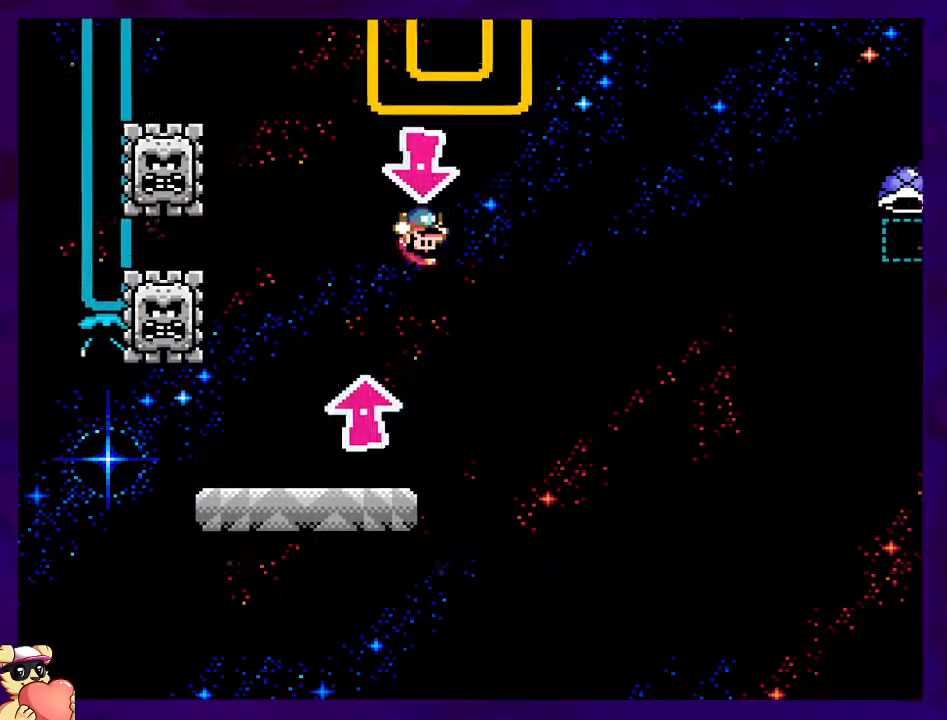
{"buttons": ["B", "X", "DPAD_RIGHT"], "events": [[184, "B", "down"]]}
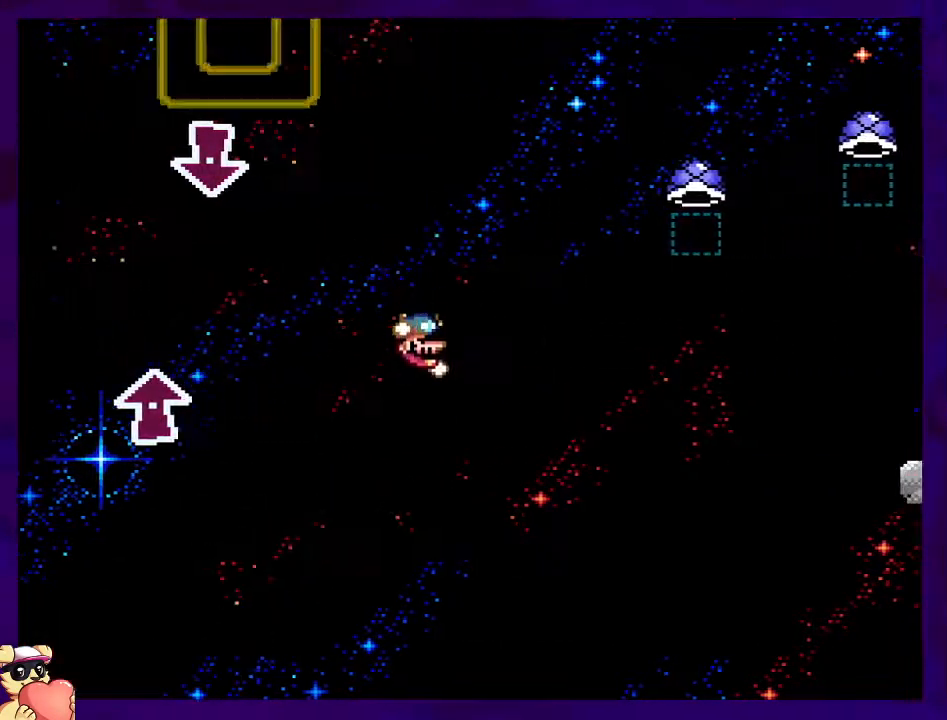
{"buttons": ["A", "X", "DPAD_RIGHT"], "events": [[234, "B", "up"], [384, "A", "down"]]}
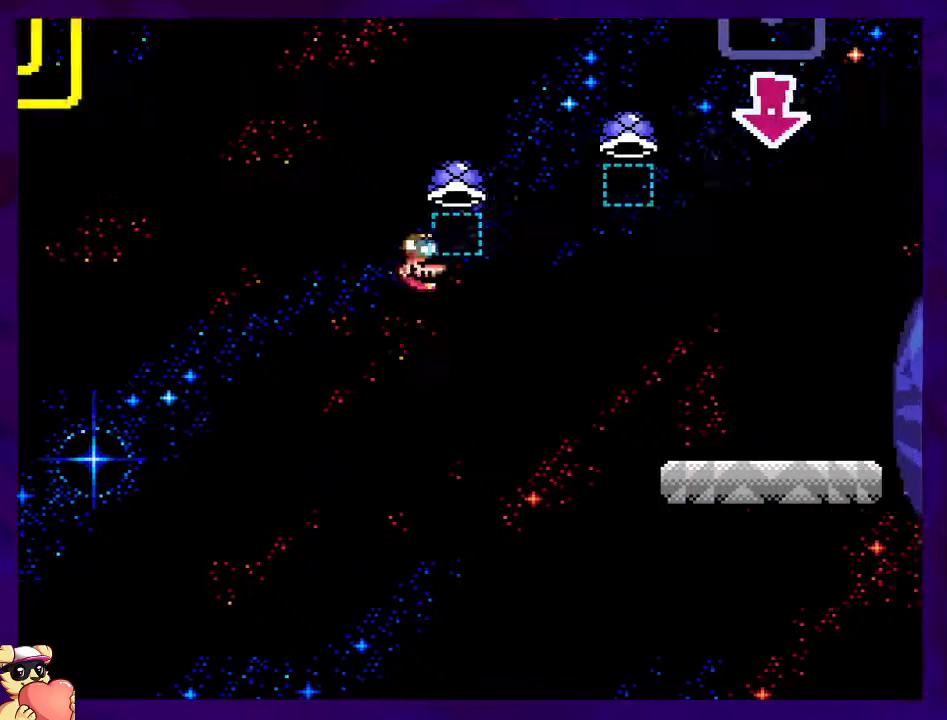
{"buttons": ["A", "X", "DPAD_RIGHT"], "events": []}
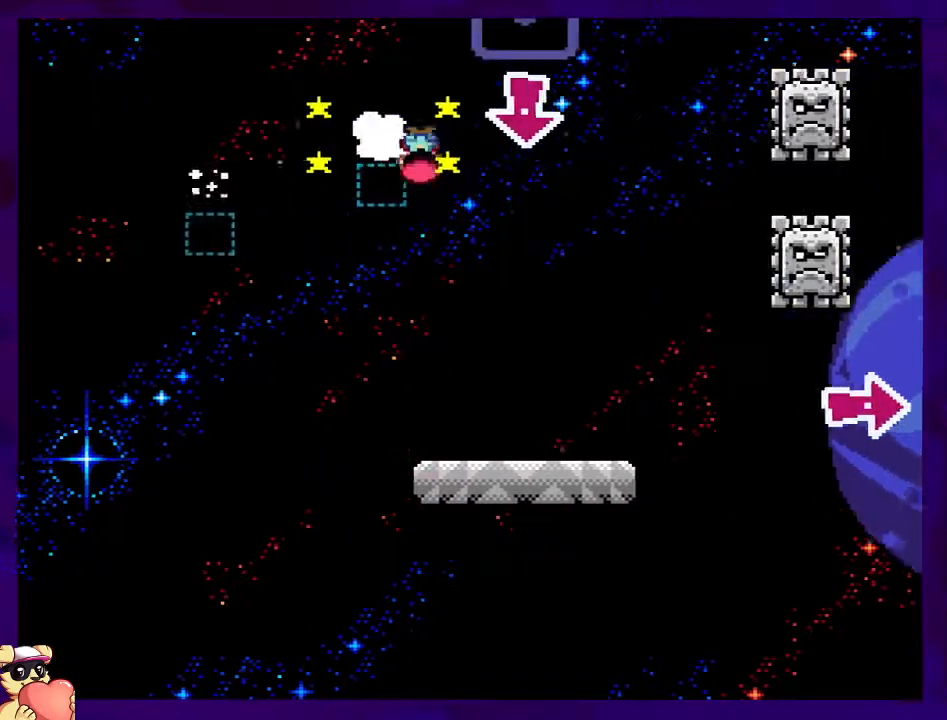
{"buttons": ["X"], "events": [[83, "DPAD_RIGHT", "up"], [133, "A", "up"], [167, "DPAD_LEFT", "down"], [267, "DPAD_UP", "down"], [317, "DPAD_UP", "up"], [467, "DPAD_LEFT", "up"]]}